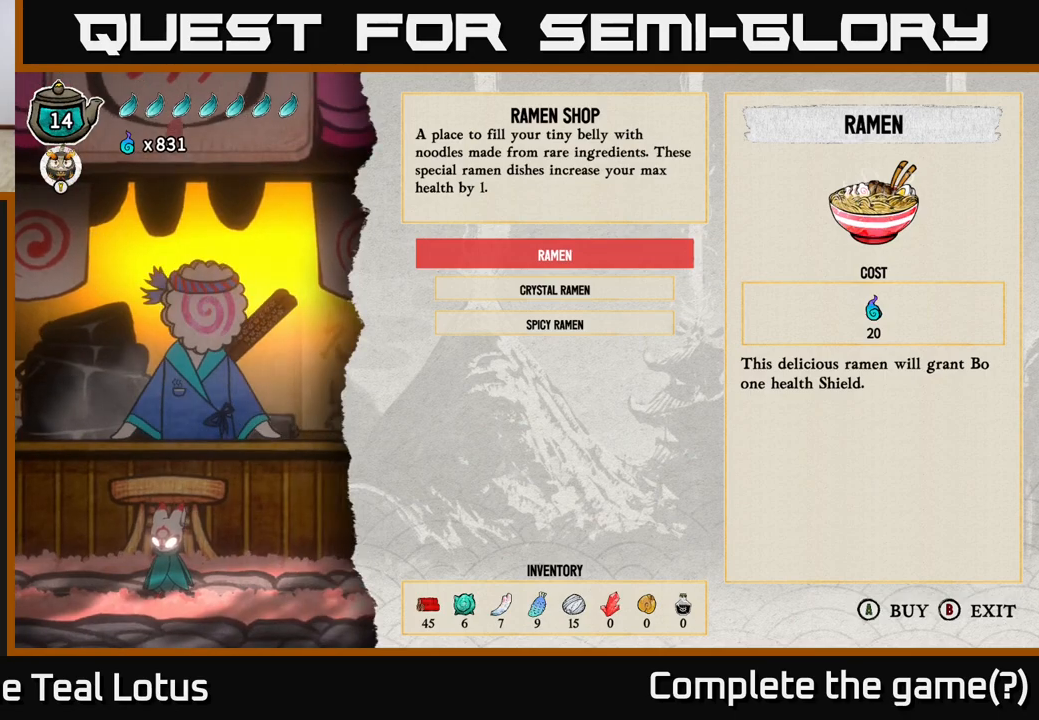
Gameplay with a controller (Xbox layout); each line is a JSON object with the inputs held at the frame after it. "events" lists button and stick changes between this image and that frame as [ms after this image, input, new state], when the widget could be followed in between.
{"buttons": [], "left_stick": "down", "right_stick": "center", "events": [[500, "left_stick", "down"]]}
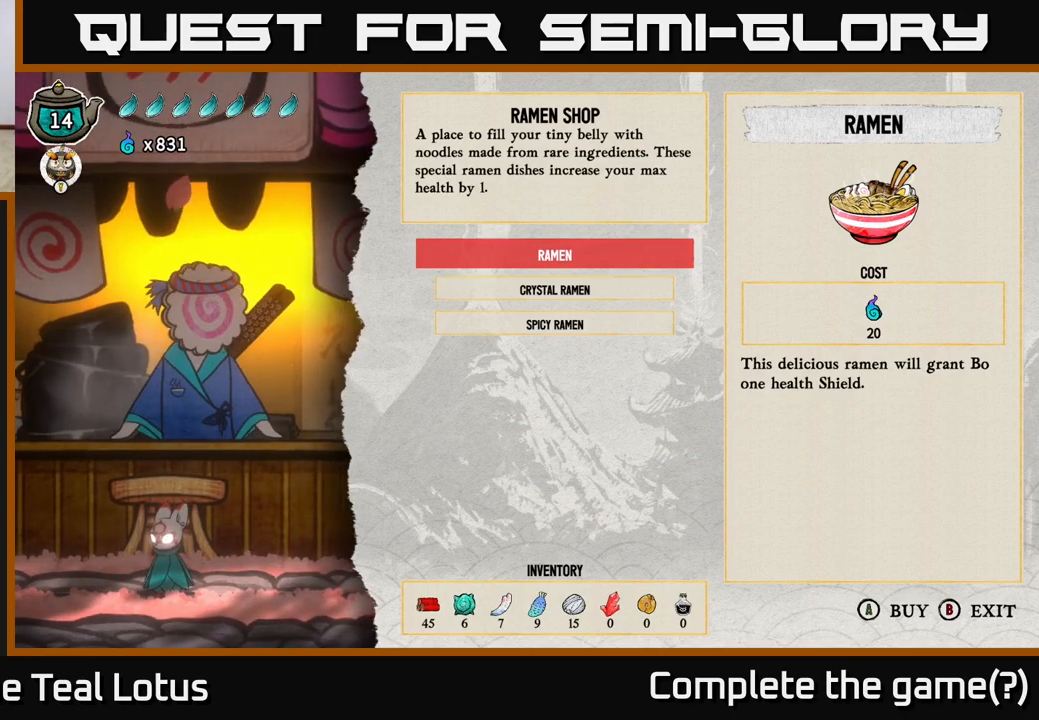
{"buttons": [], "left_stick": "down", "right_stick": "center", "events": [[217, "left_stick", "center"], [417, "left_stick", "down"]]}
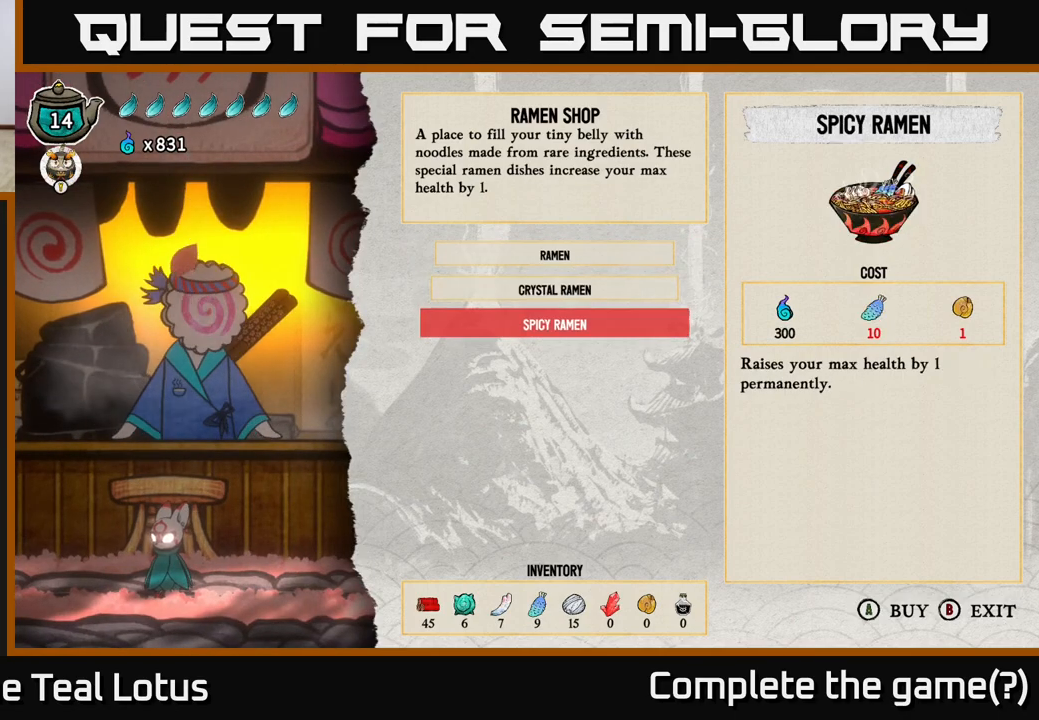
{"buttons": [], "left_stick": "center", "right_stick": "center", "events": [[133, "left_stick", "center"], [300, "left_stick", "up"], [500, "left_stick", "center"]]}
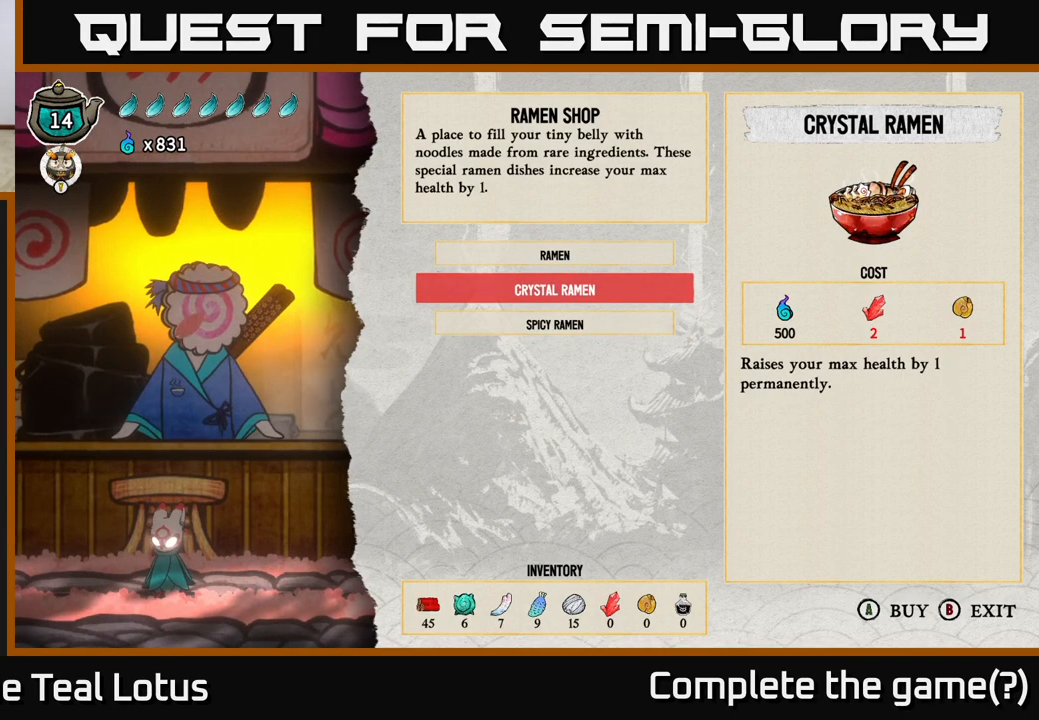
{"buttons": [], "left_stick": "center", "right_stick": "center", "events": []}
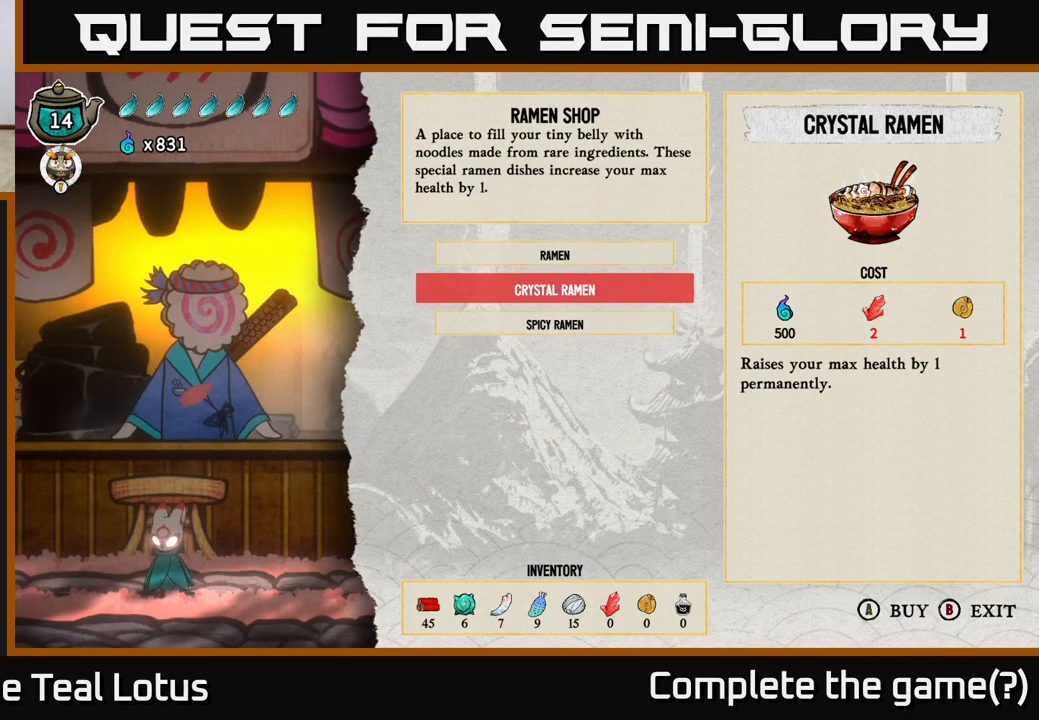
{"buttons": [], "left_stick": "center", "right_stick": "center", "events": []}
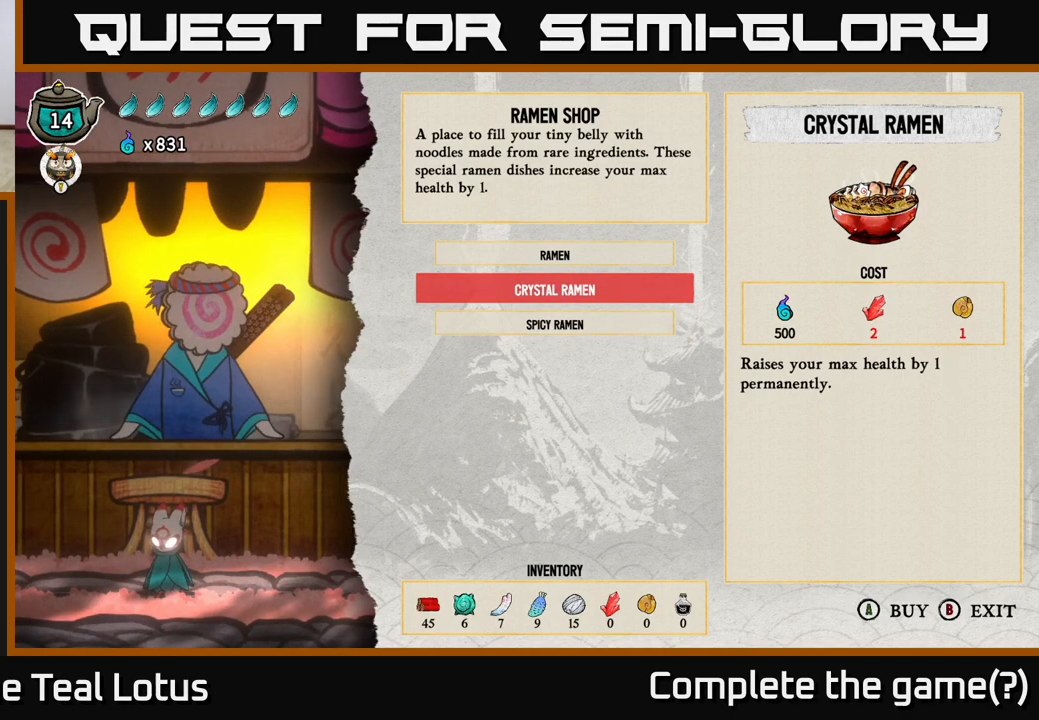
{"buttons": [], "left_stick": "center", "right_stick": "center", "events": []}
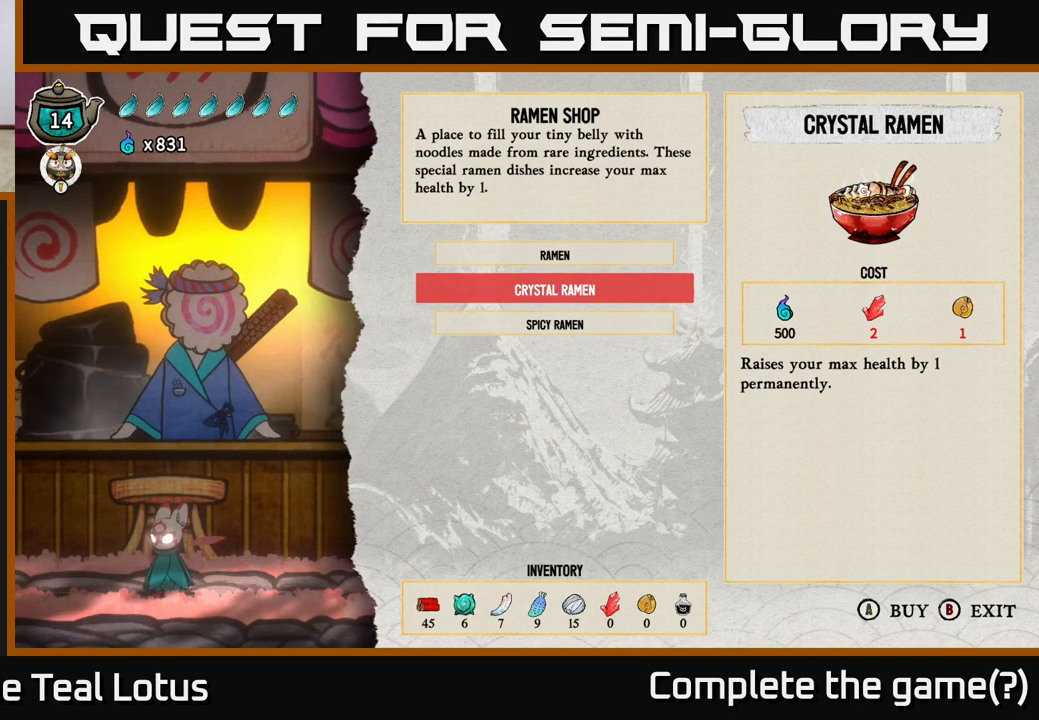
{"buttons": [], "left_stick": "center", "right_stick": "center", "events": []}
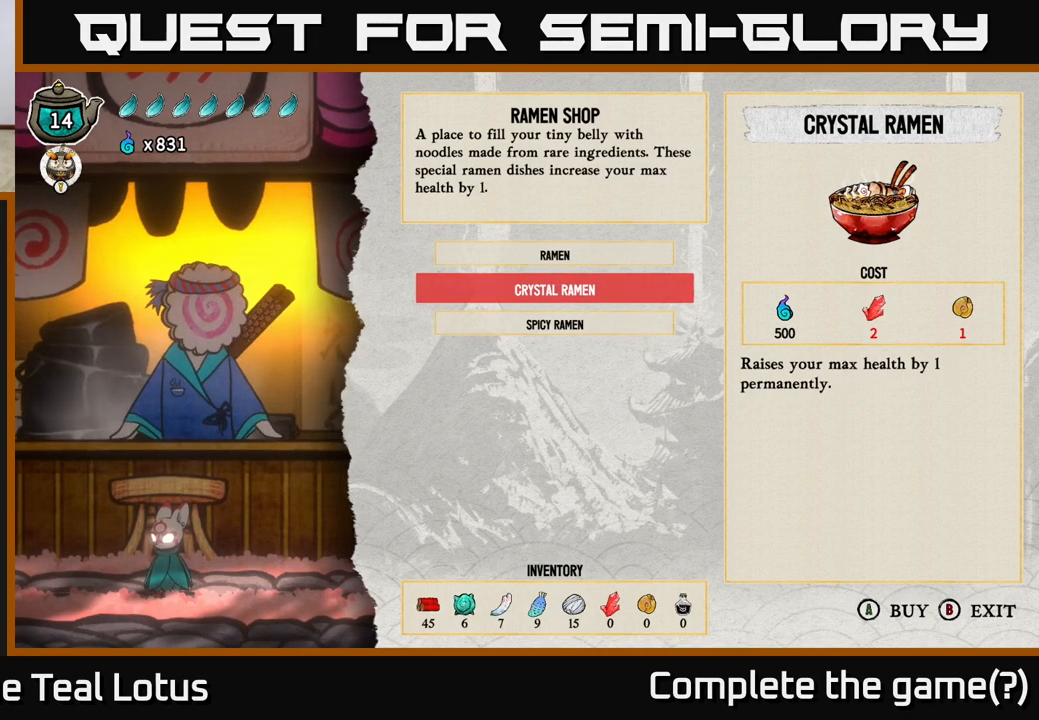
{"buttons": [], "left_stick": "center", "right_stick": "center", "events": [[167, "left_stick", "down"], [383, "left_stick", "center"]]}
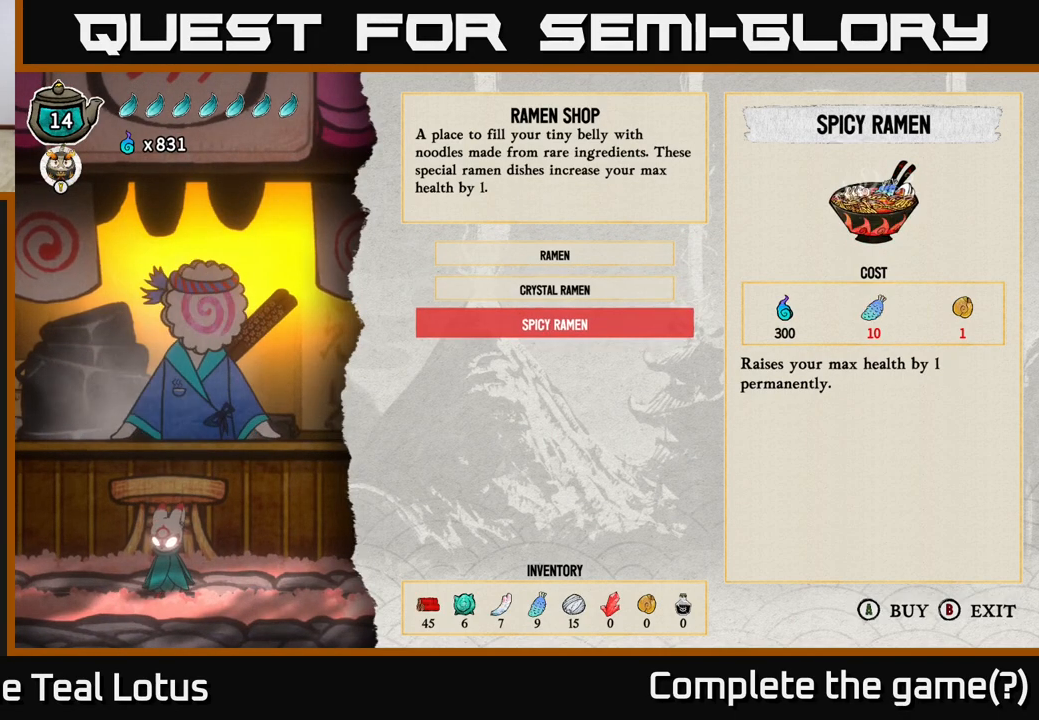
{"buttons": [], "left_stick": "center", "right_stick": "center", "events": []}
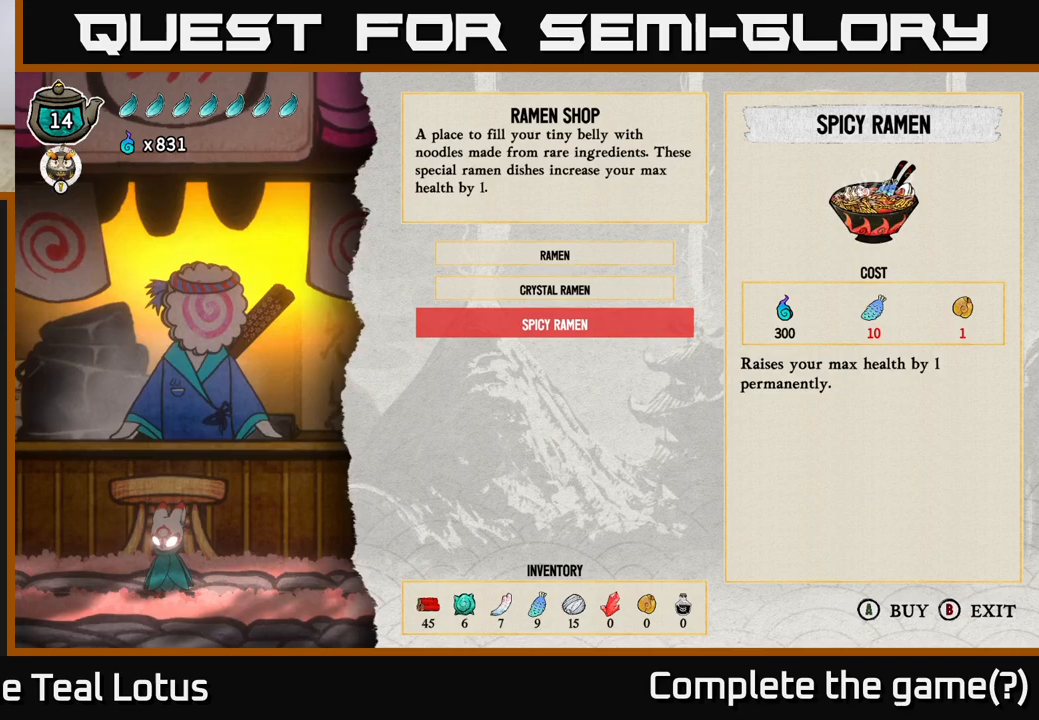
{"buttons": [], "left_stick": "center", "right_stick": "center", "events": []}
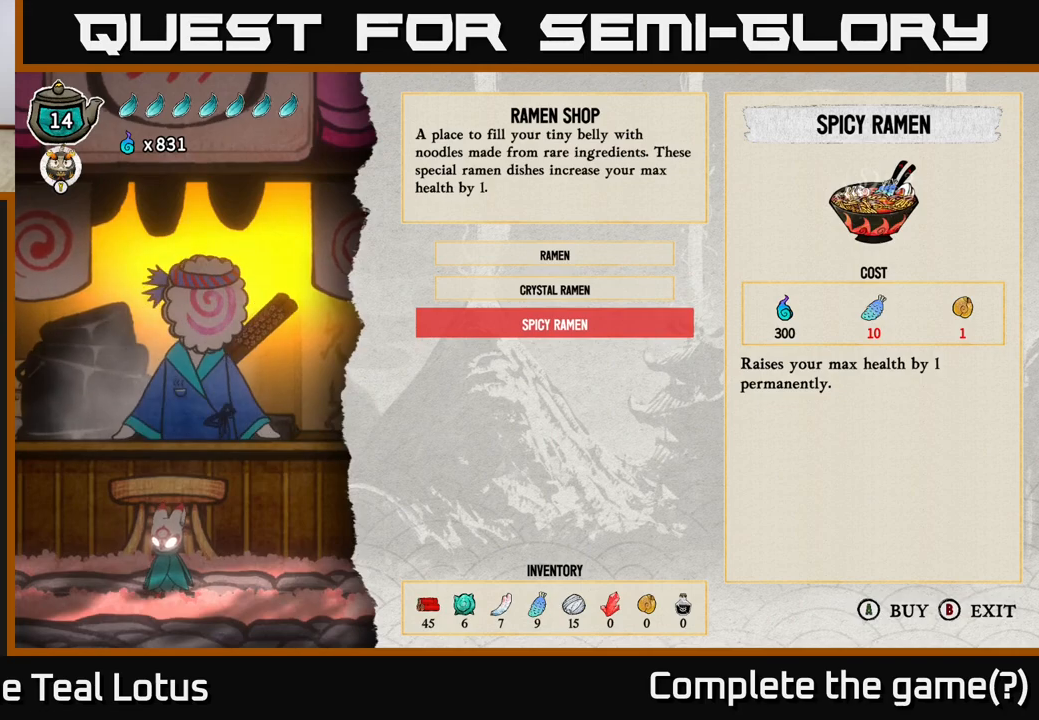
{"buttons": [], "left_stick": "center", "right_stick": "center", "events": []}
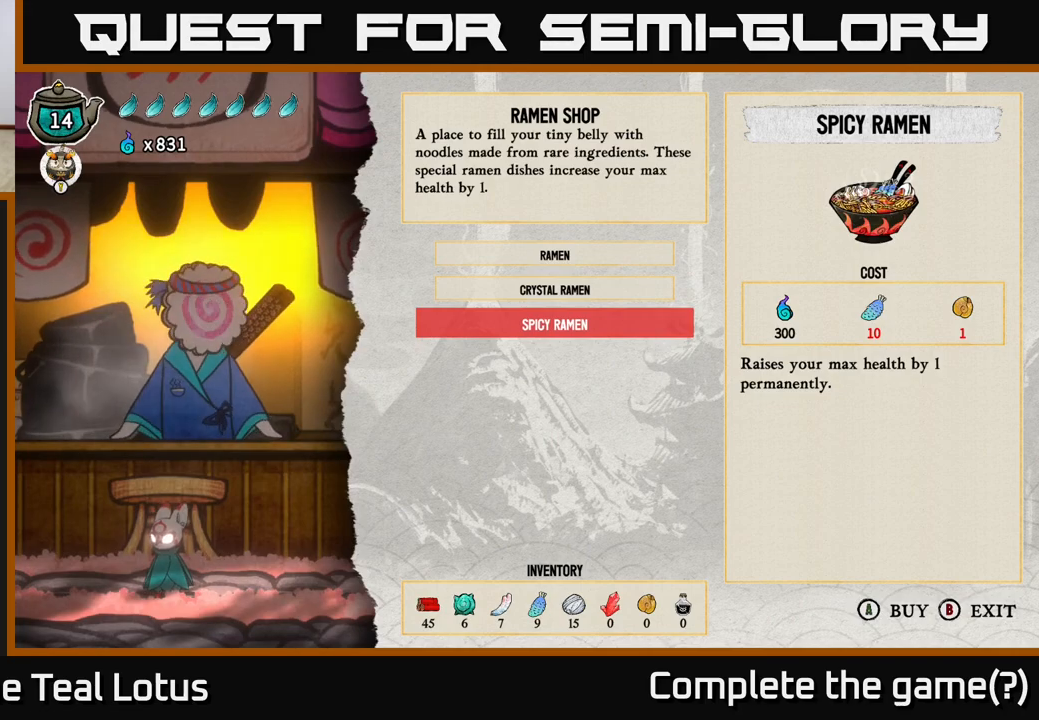
{"buttons": [], "left_stick": "center", "right_stick": "center", "events": []}
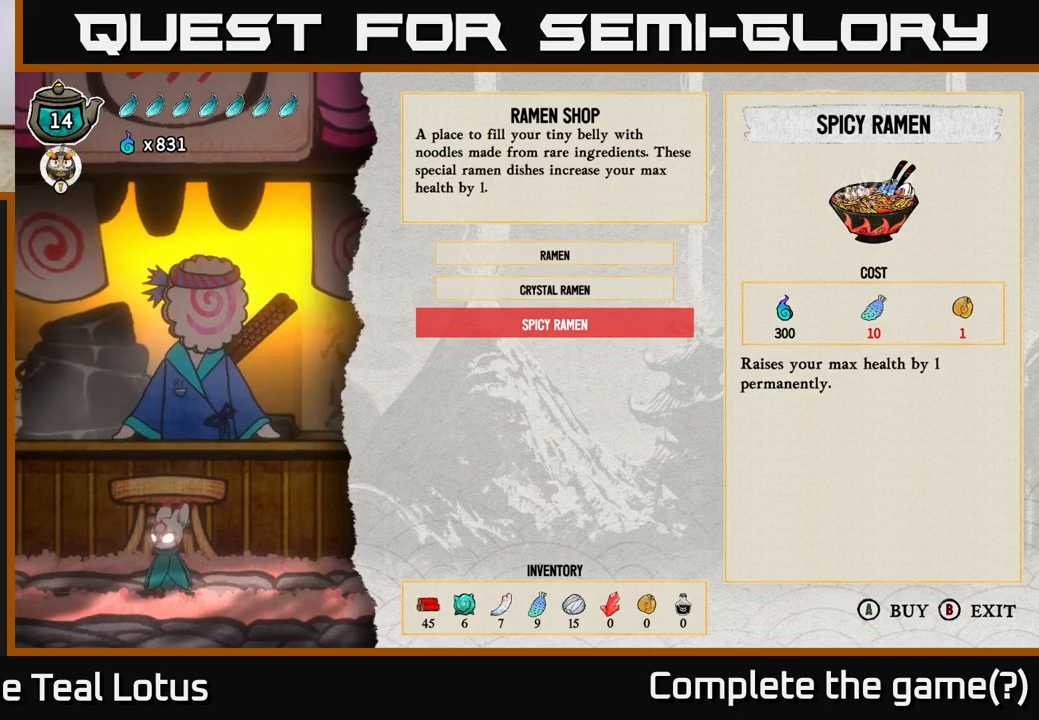
{"buttons": [], "left_stick": "center", "right_stick": "center", "events": []}
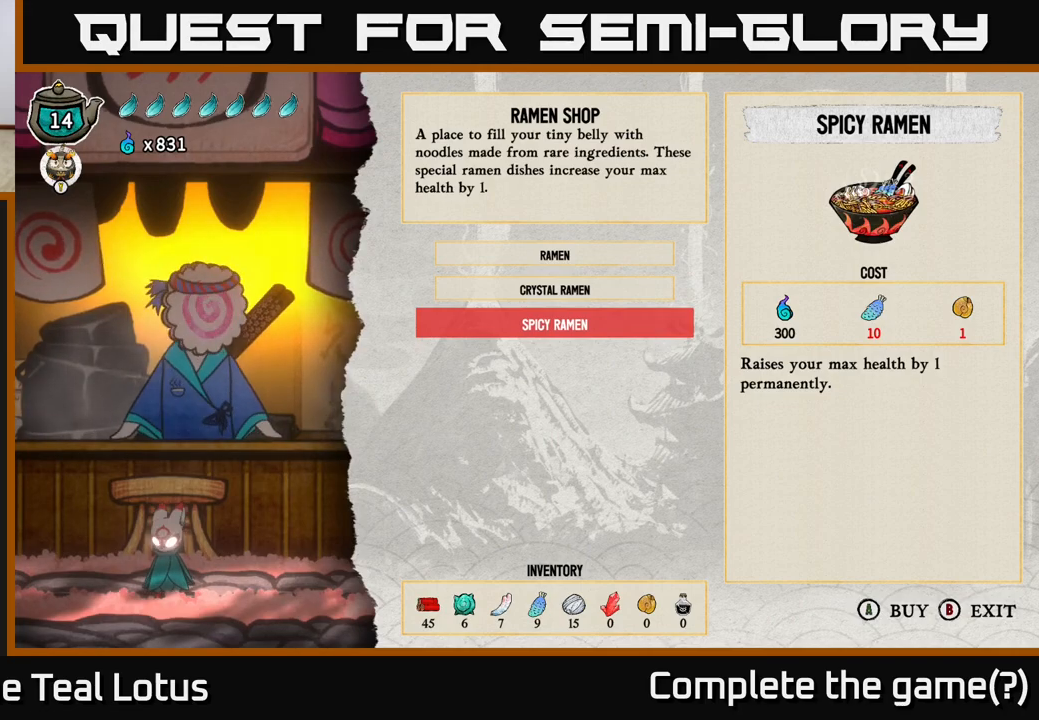
{"buttons": [], "left_stick": "center", "right_stick": "center", "events": []}
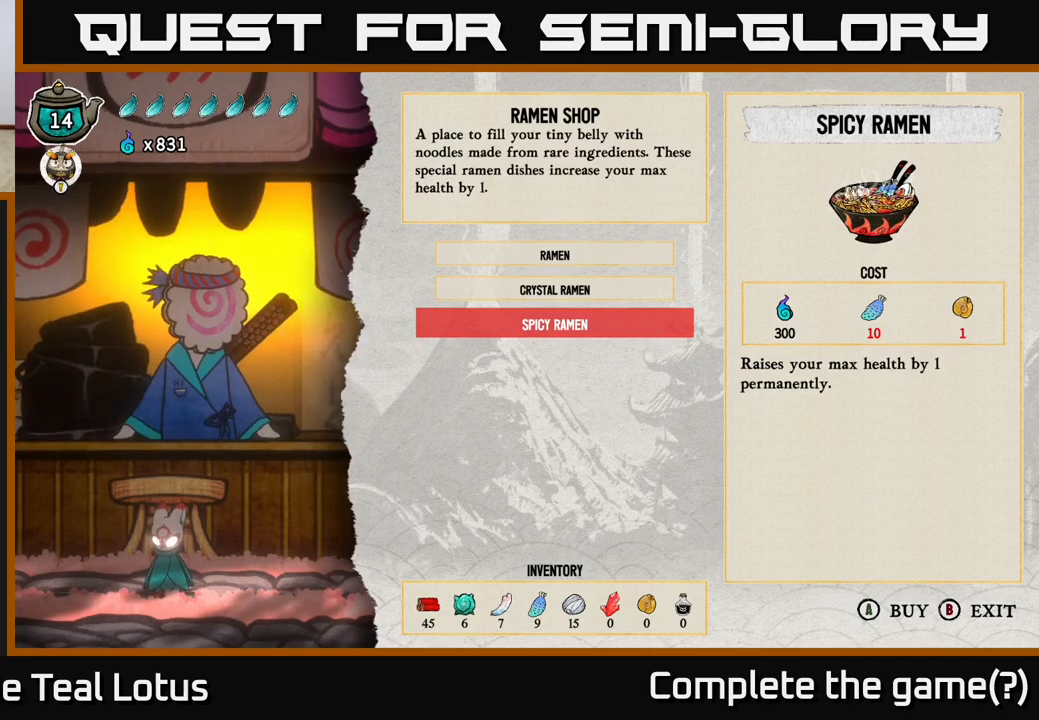
{"buttons": [], "left_stick": "center", "right_stick": "center", "events": []}
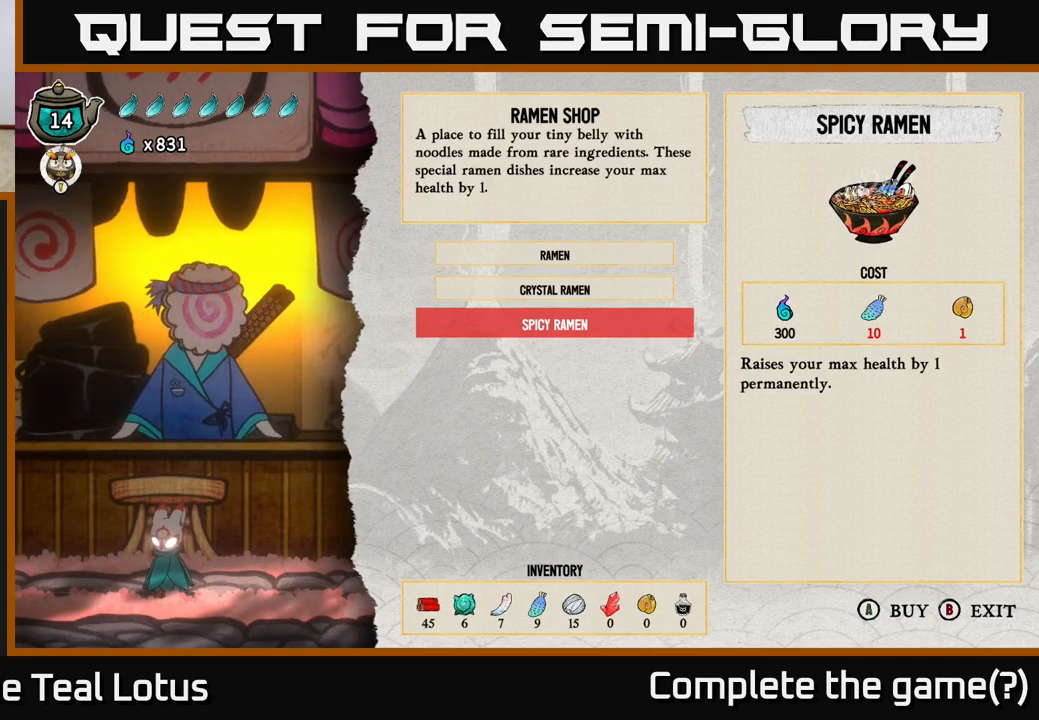
{"buttons": [], "left_stick": "center", "right_stick": "center", "events": []}
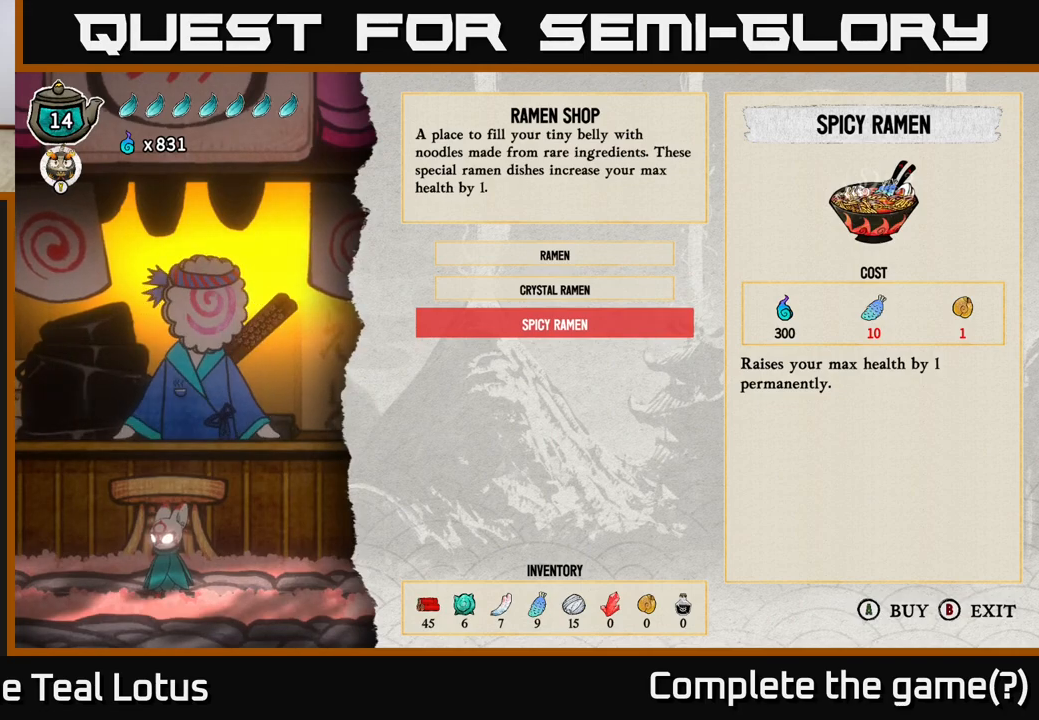
{"buttons": [], "left_stick": "center", "right_stick": "center", "events": []}
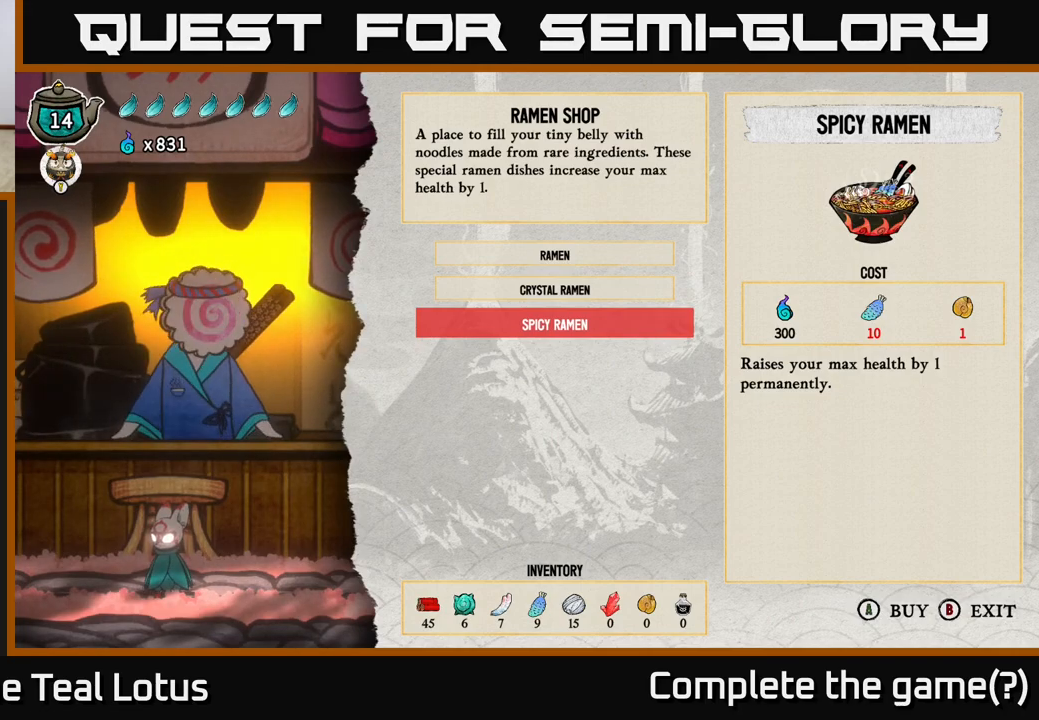
{"buttons": [], "left_stick": "center", "right_stick": "center", "events": []}
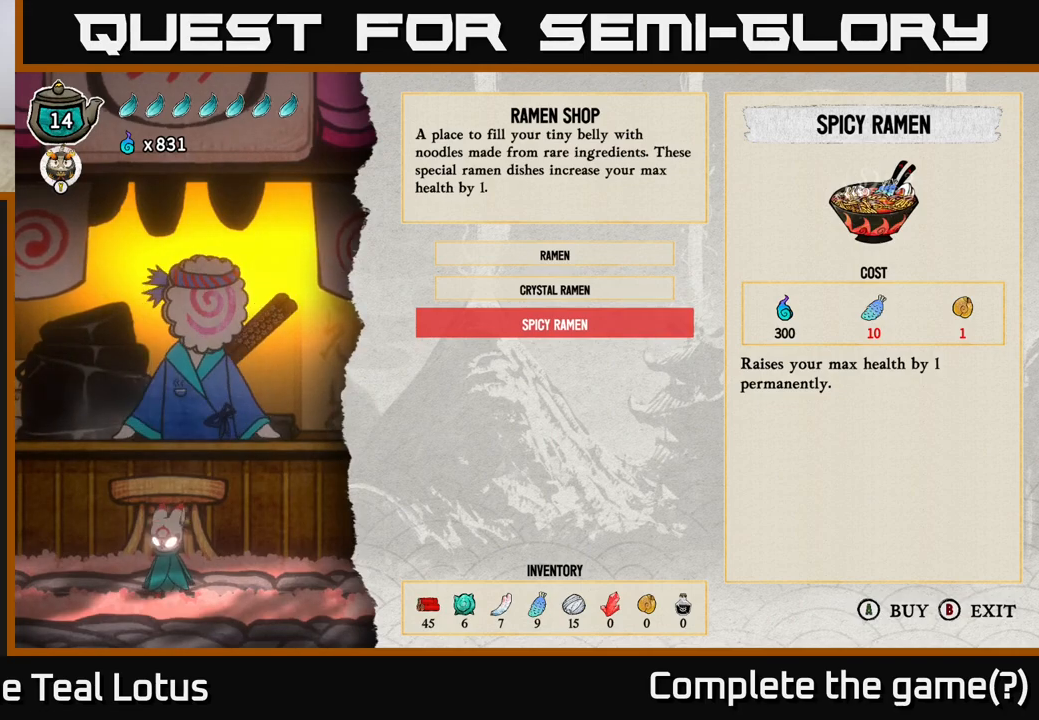
{"buttons": [], "left_stick": "center", "right_stick": "center", "events": [[33, "left_stick", "up"], [233, "left_stick", "center"]]}
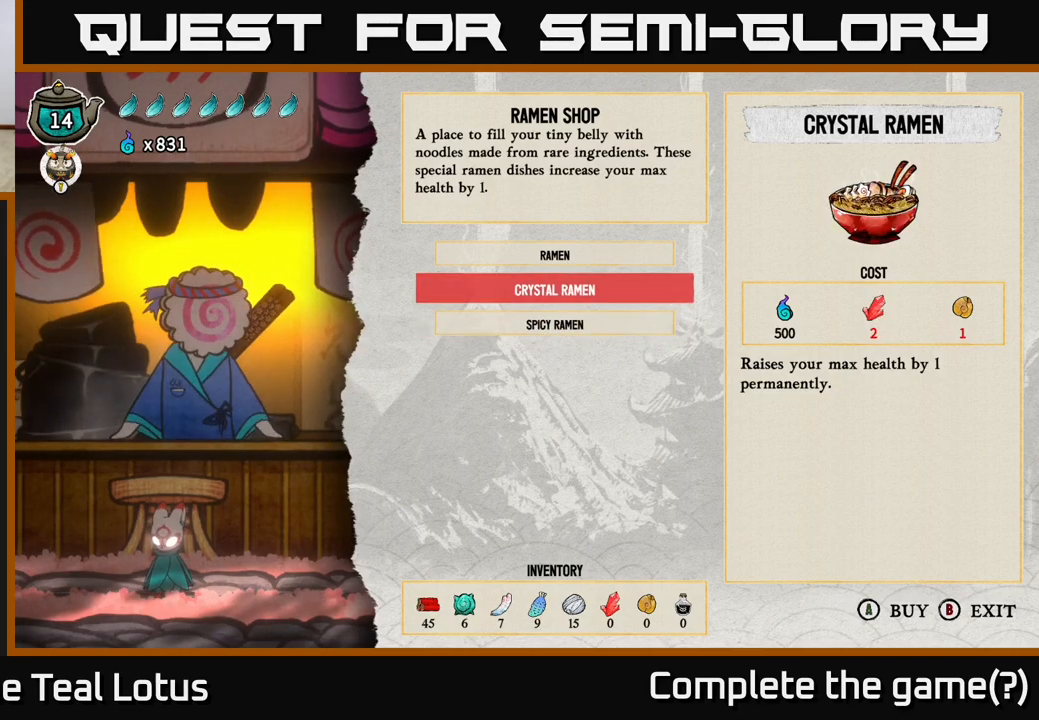
{"buttons": [], "left_stick": "center", "right_stick": "center", "events": []}
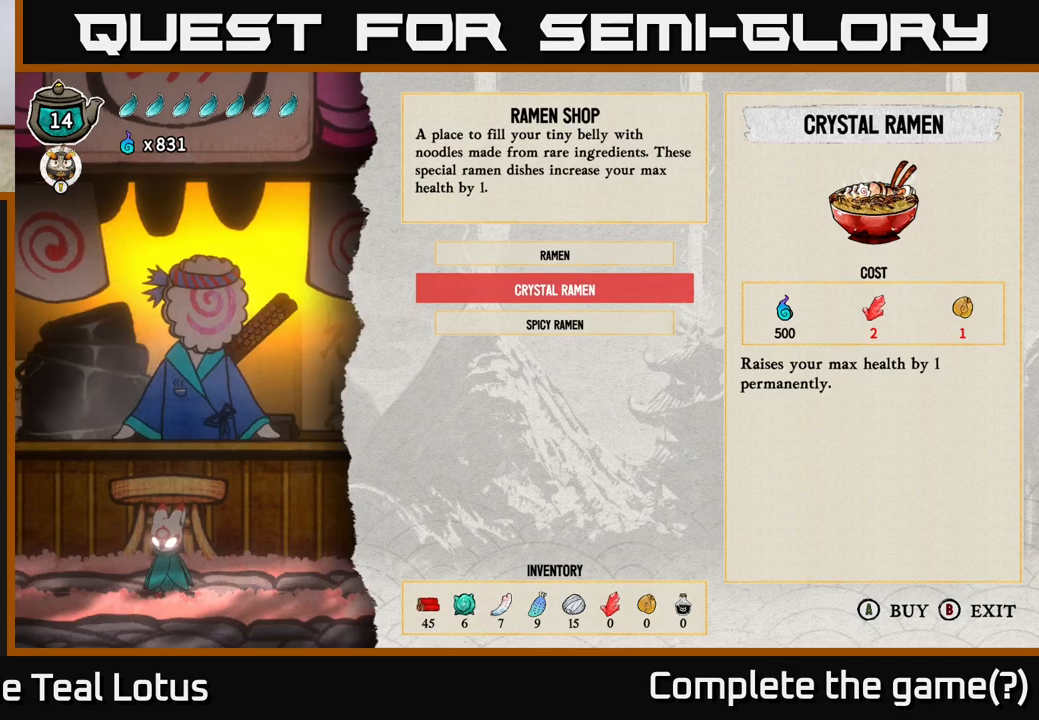
{"buttons": [], "left_stick": "center", "right_stick": "center", "events": []}
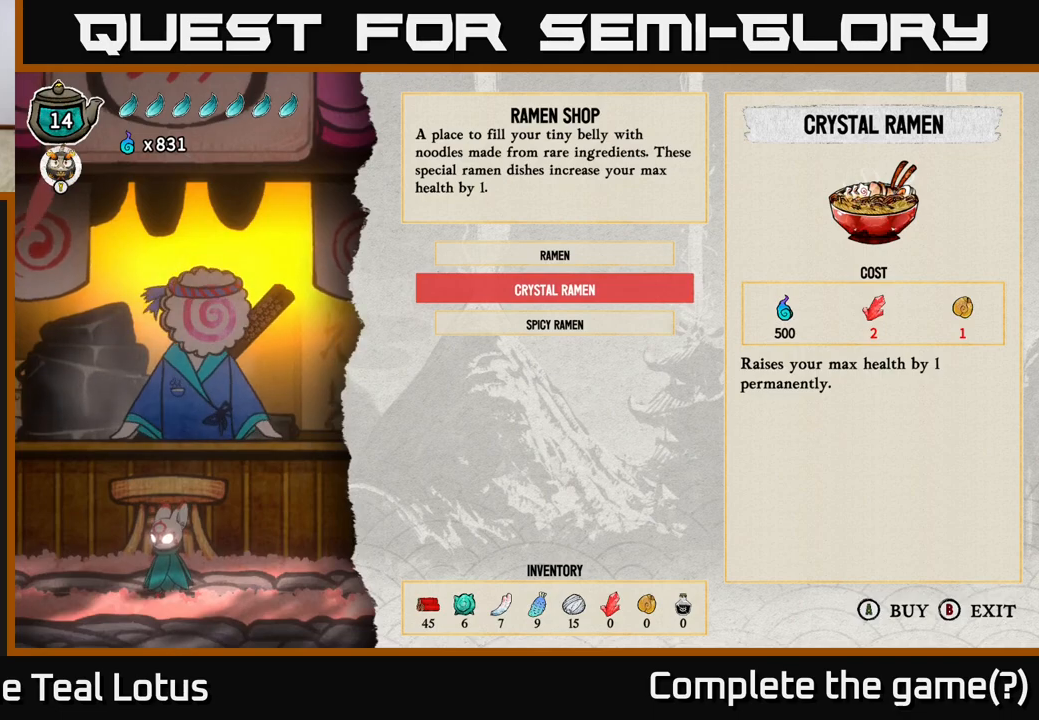
{"buttons": [], "left_stick": "down", "right_stick": "center", "events": [[433, "left_stick", "down"]]}
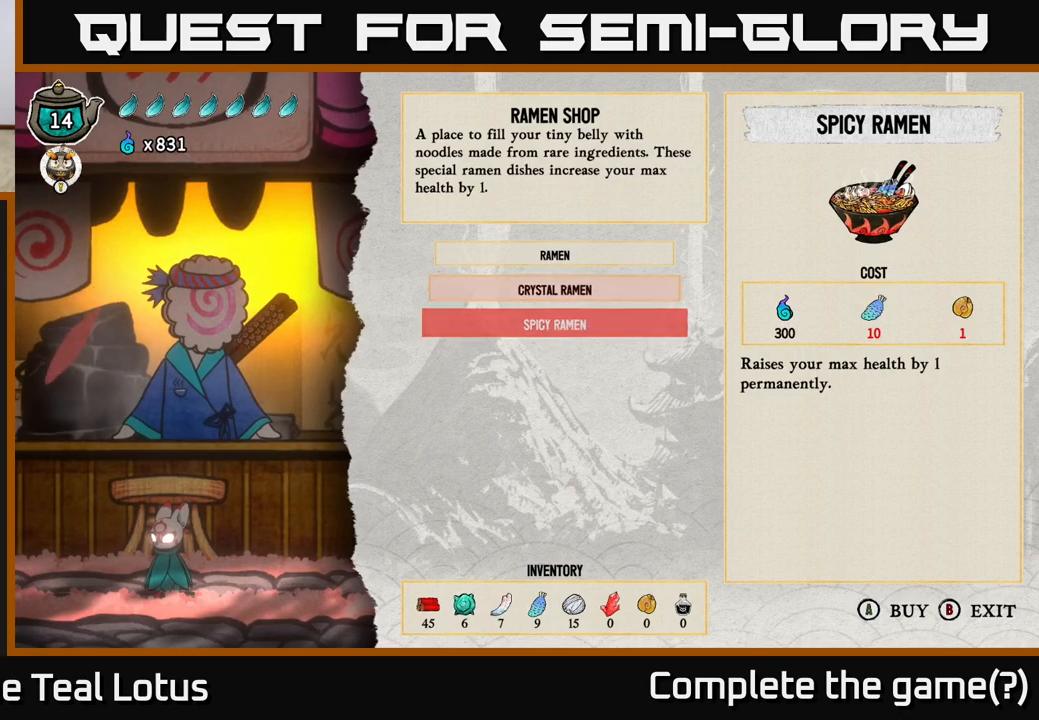
{"buttons": [], "left_stick": "center", "right_stick": "center", "events": [[100, "left_stick", "center"], [200, "left_stick", "up"], [350, "left_stick", "center"]]}
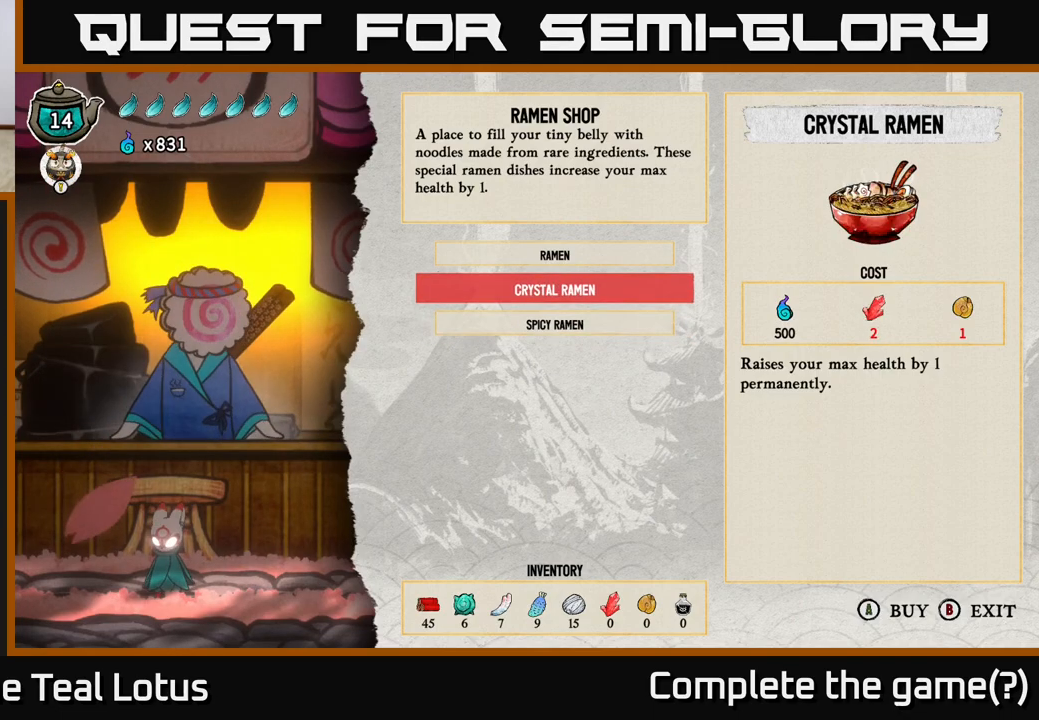
{"buttons": [], "left_stick": "center", "right_stick": "center", "events": []}
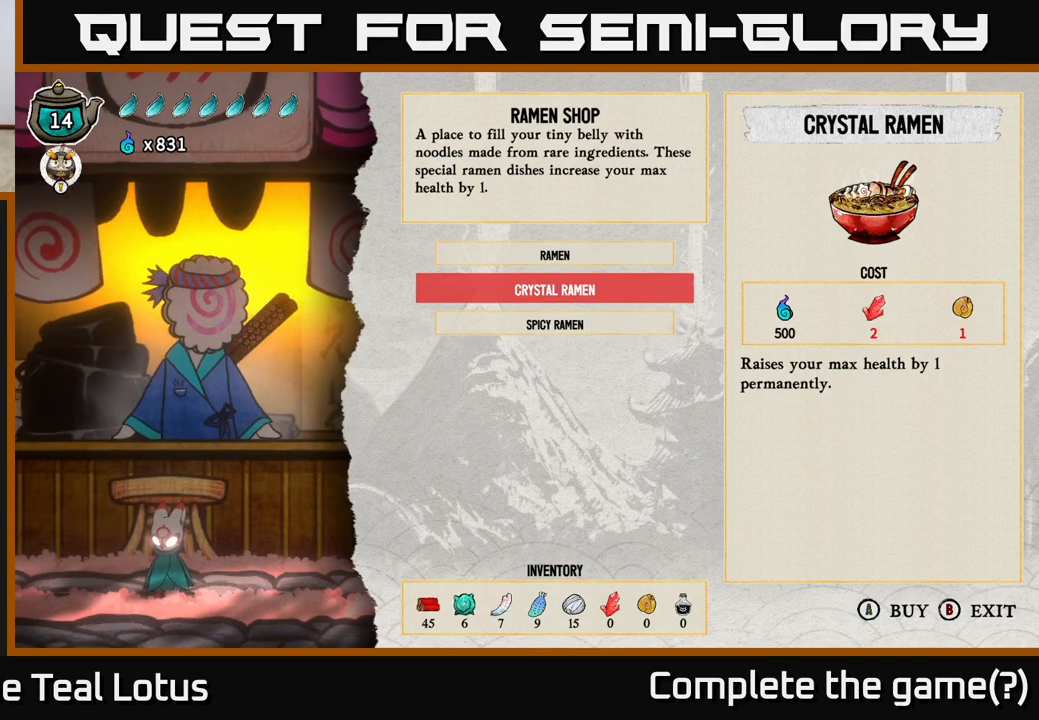
{"buttons": [], "left_stick": "center", "right_stick": "center", "events": []}
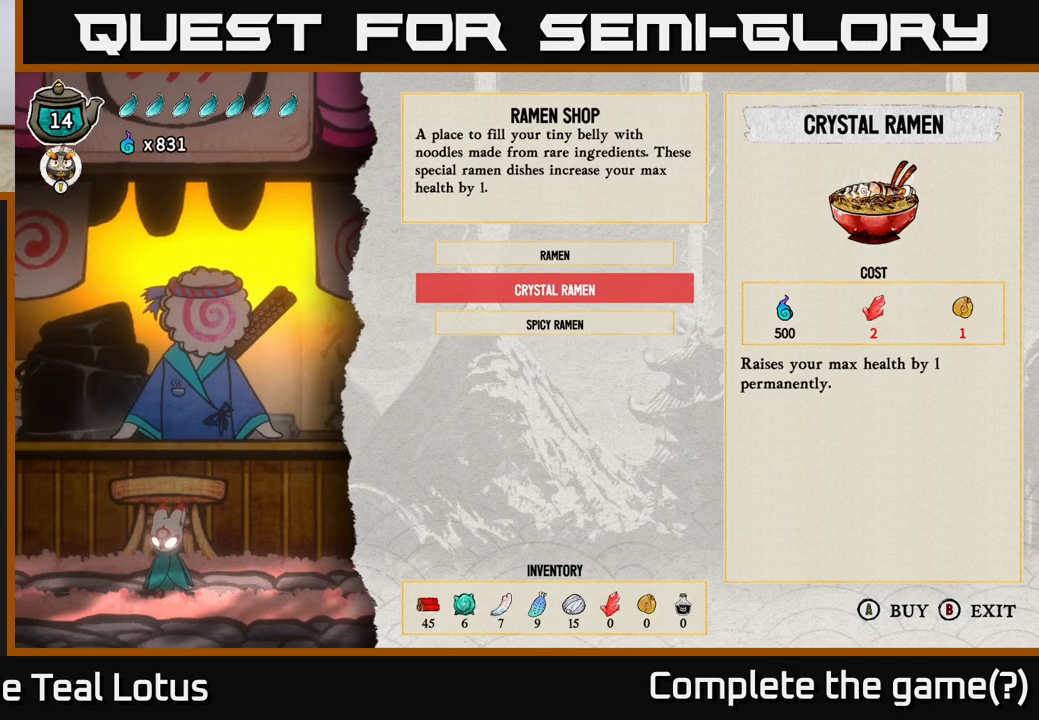
{"buttons": [], "left_stick": "center", "right_stick": "center", "events": []}
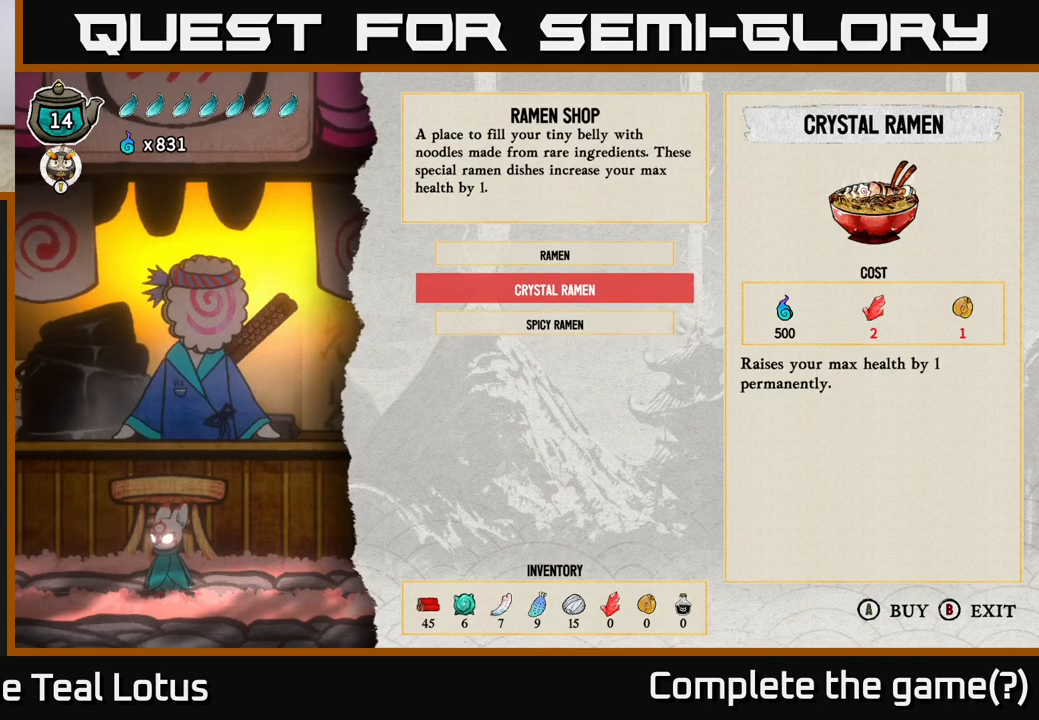
{"buttons": [], "left_stick": "down", "right_stick": "center", "events": [[400, "left_stick", "down"]]}
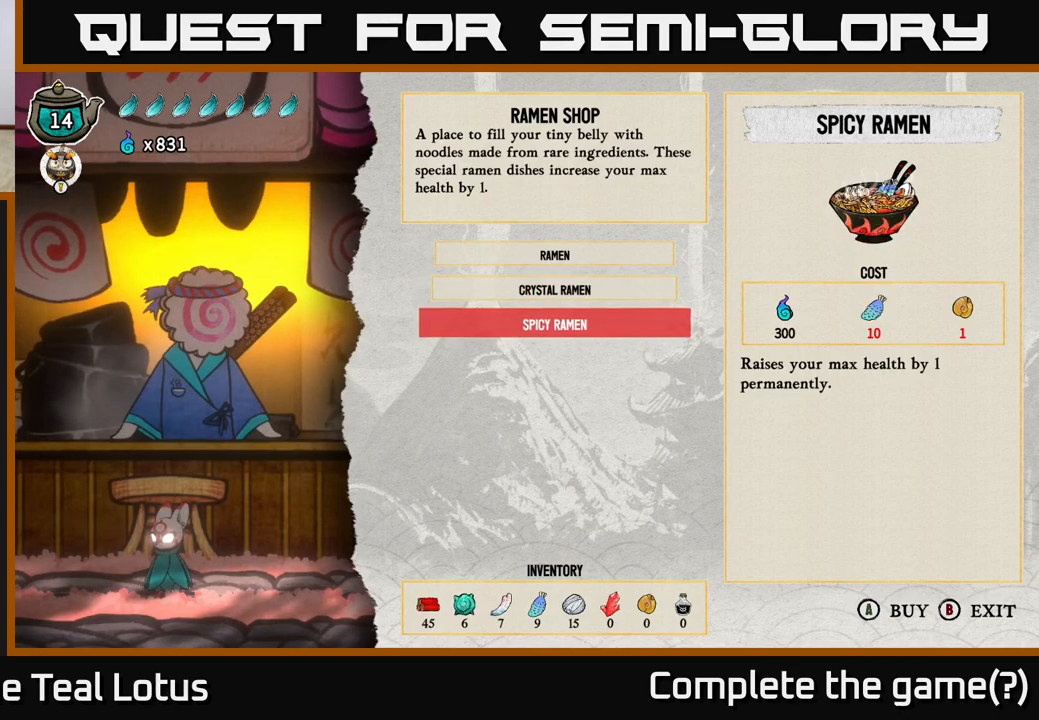
{"buttons": [], "left_stick": "center", "right_stick": "center", "events": [[117, "left_stick", "center"], [167, "left_stick", "up"], [300, "left_stick", "center"]]}